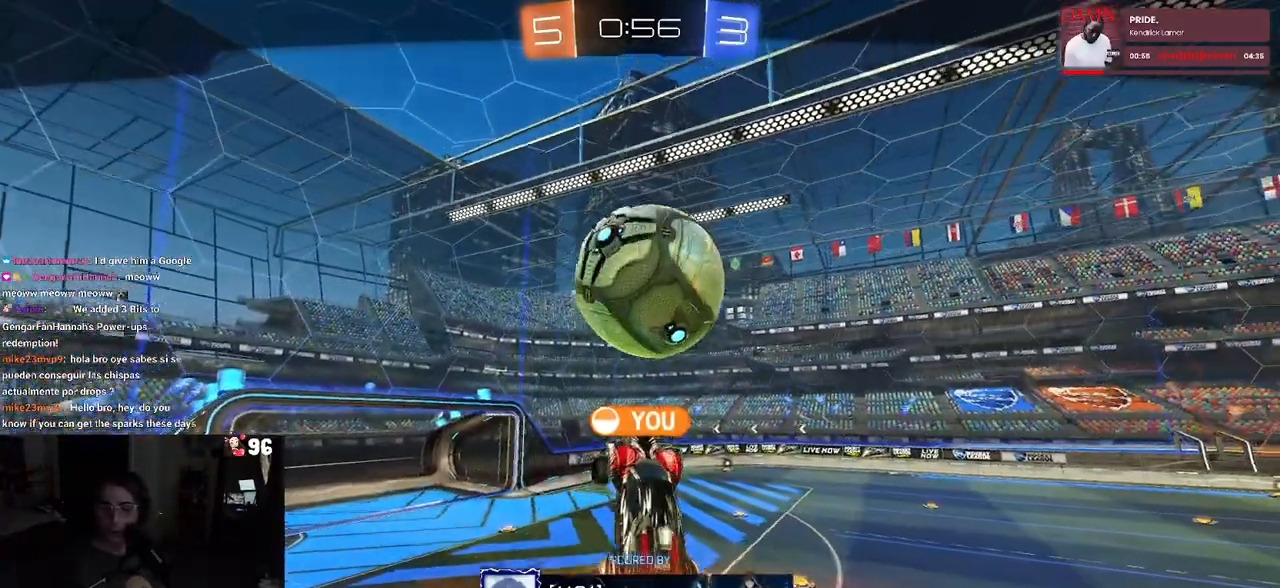
Gameplay with a controller (PlayStation layout); each line is a JSON object with the inputs held at the frame after it. "events" lists button and stick changes between this image and that frame as [ms after this image, input, new state], when the widget could be followed in between.
{"buttons": ["CROSS"], "left_stick": "center", "right_stick": "center", "events": [[367, "CROSS", "down"]]}
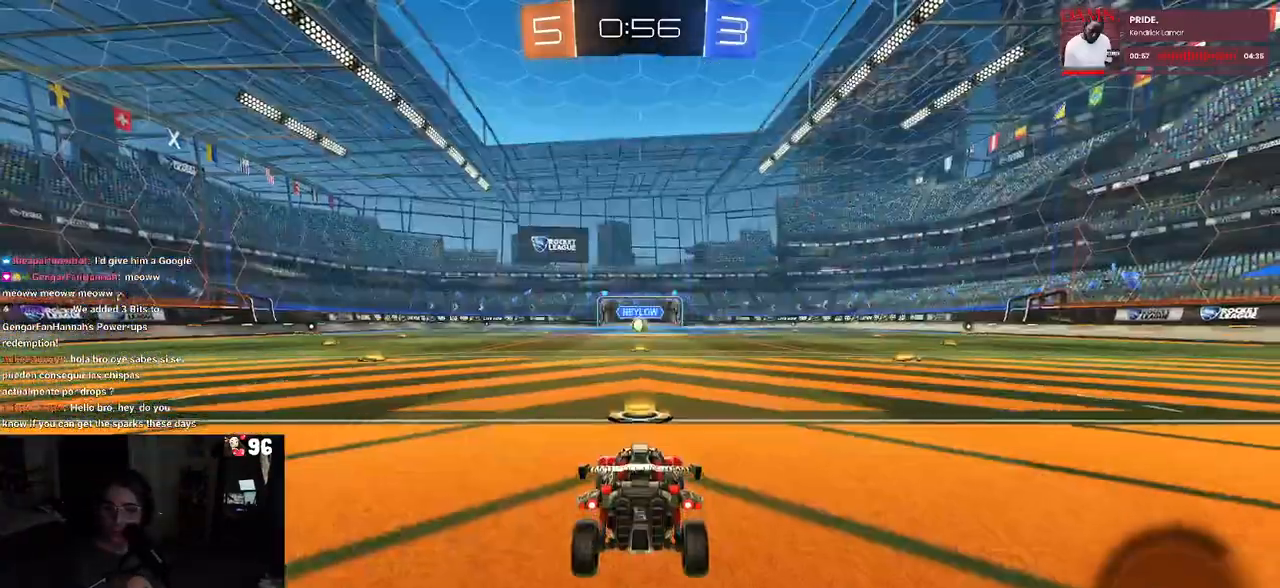
{"buttons": [], "left_stick": "center", "right_stick": "center", "events": [[17, "CROSS", "up"], [383, "TRIANGLE", "down"], [467, "TRIANGLE", "up"]]}
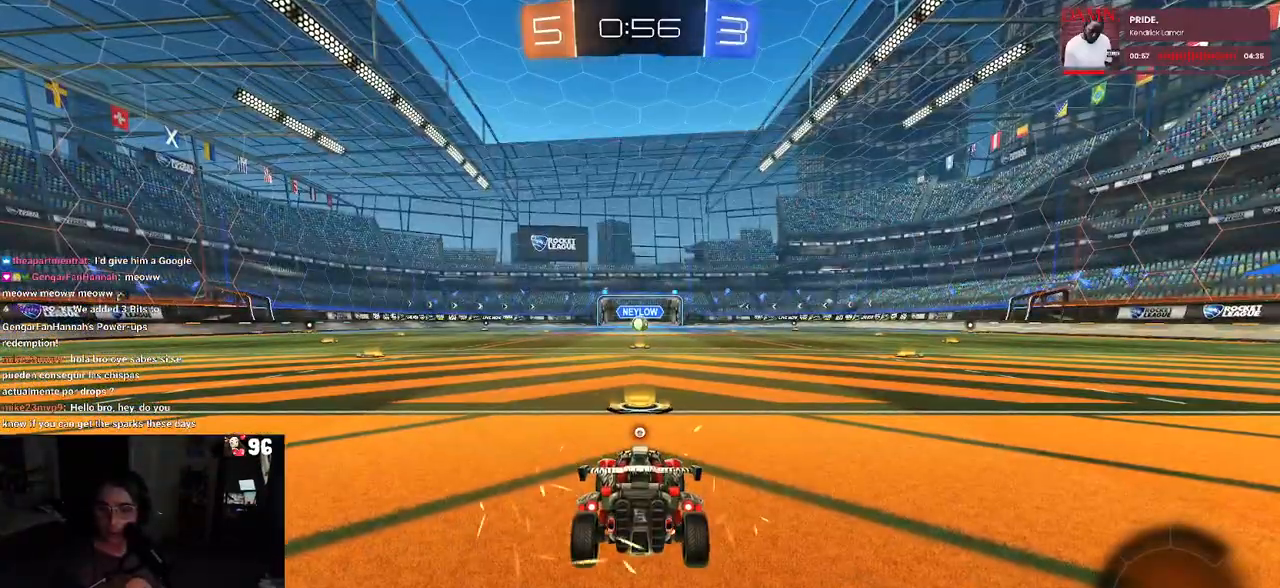
{"buttons": ["TRIANGLE"], "left_stick": "center", "right_stick": "center", "events": [[67, "TRIANGLE", "down"], [183, "TRIANGLE", "up"], [417, "TRIANGLE", "down"]]}
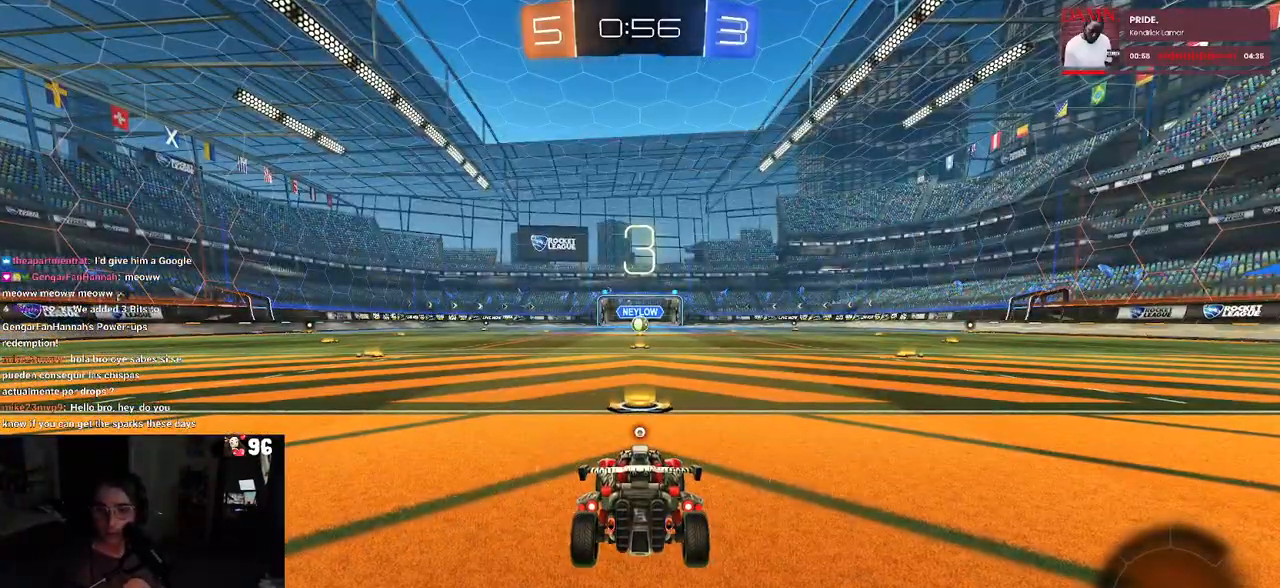
{"buttons": [], "left_stick": "center", "right_stick": "center", "events": [[33, "TRIANGLE", "up"], [100, "TRIANGLE", "down"], [217, "TRIANGLE", "up"]]}